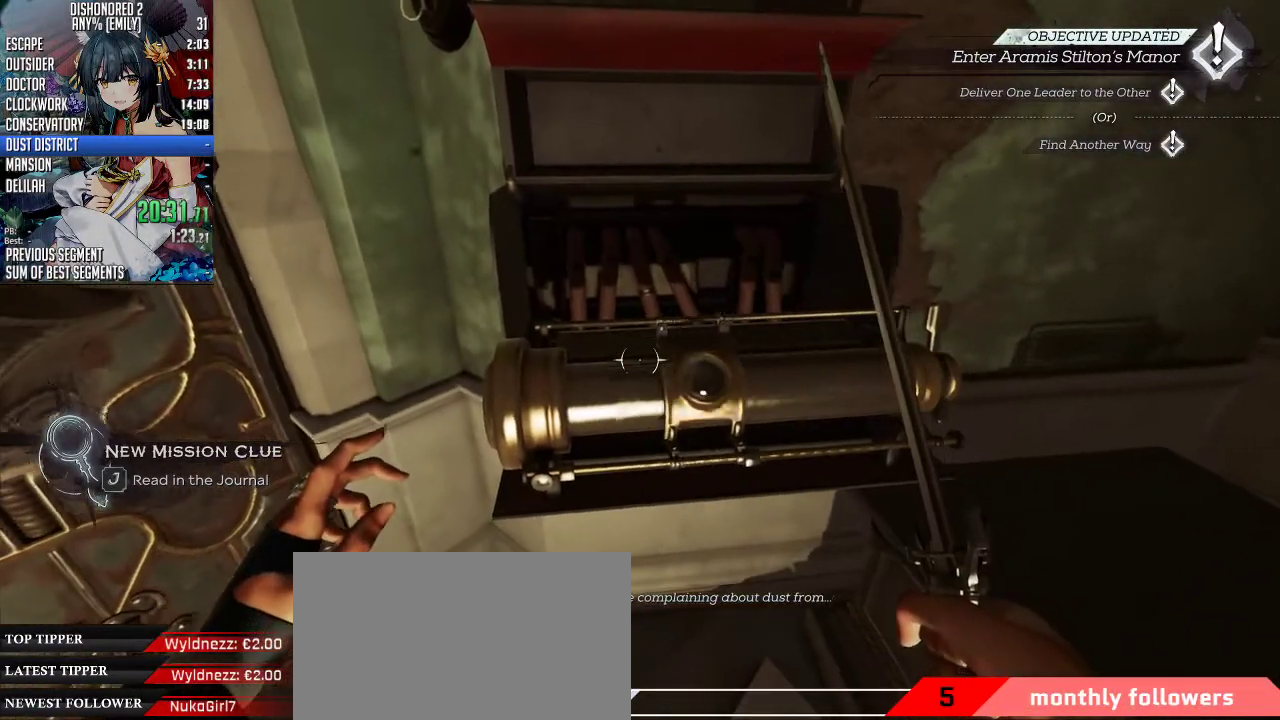
Gameplay with keyboard and mouse; each line is a JSON object with the keys and mouse buttons held at the frame after it. "events" lists presses ("down") and releases ("up") of "1", "2", "3", "4", "5", "a", "alt", "c", "ctrl", "d", "e", "f", "q", "r", "s", "shift", "space", "tab", "v", "w", "x", "z", "mouse_left", "mouse_middle", "mouse_right", "mouse_mb4", "mouse_mb5" and "mouse_wheel_up" between this image and that frame as [ms after this image, input, new state], when the widget could be followed in between. "mouse_left", "mouse_middle", "mouse_right", "mouse_mb4", "mouse_mb5", "mouse_wheel_up" = the "left", "middle", "right", "mb4", "mb5", "wheel_up" buttons of the "mouse" list. No other keys are recorded. Not read: mouse_move mouse_wheel_down.
{"keys": [], "mouse": [], "events": []}
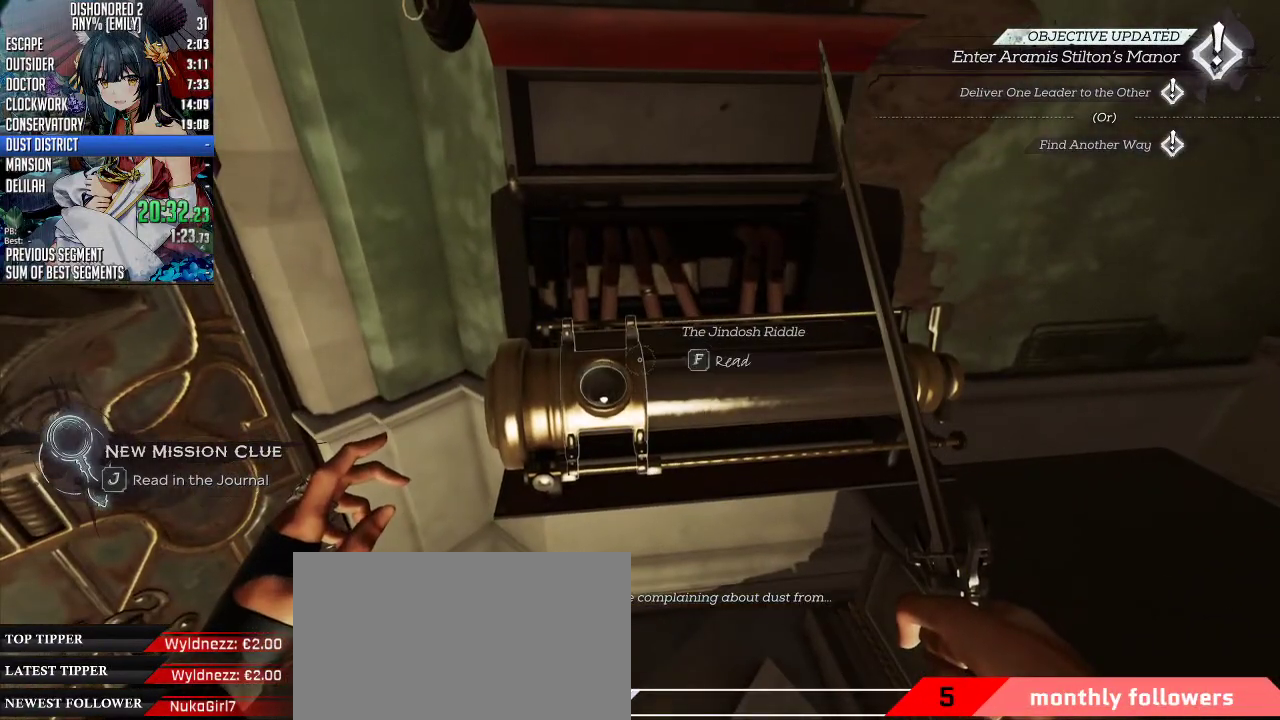
{"keys": [], "mouse": [], "events": [[167, "f", "down"], [268, "f", "up"]]}
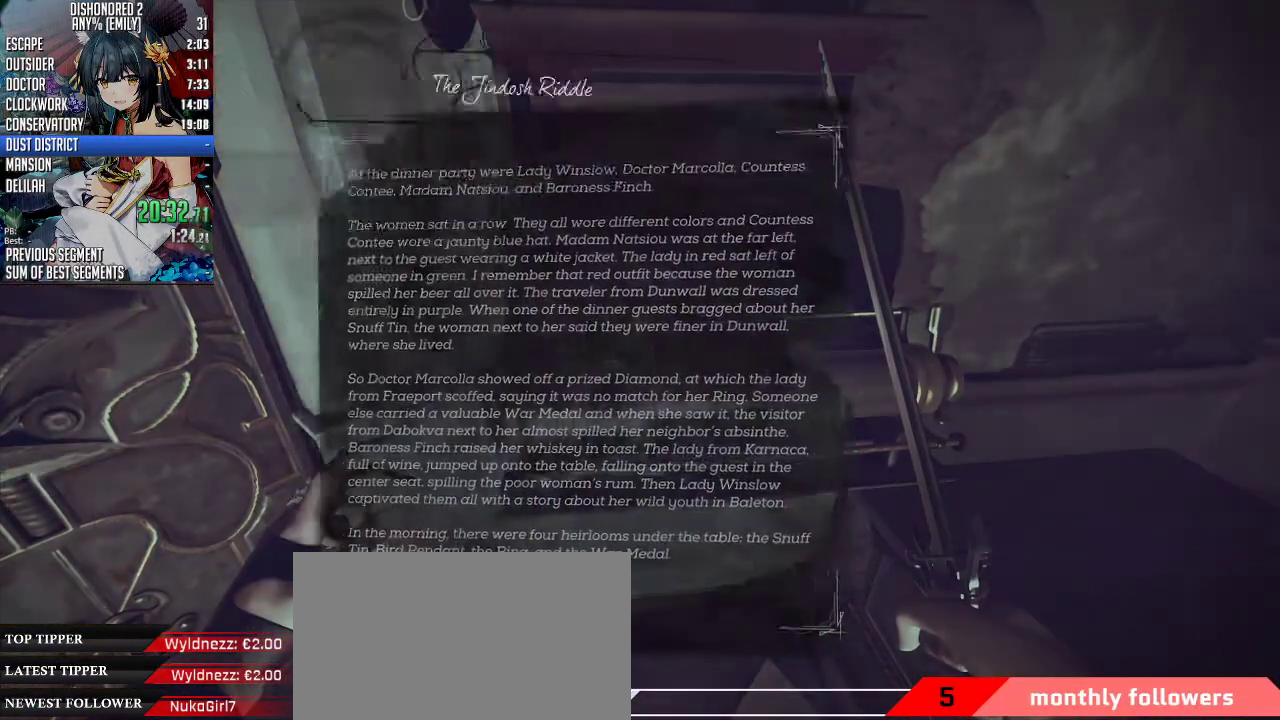
{"keys": [], "mouse": [], "events": []}
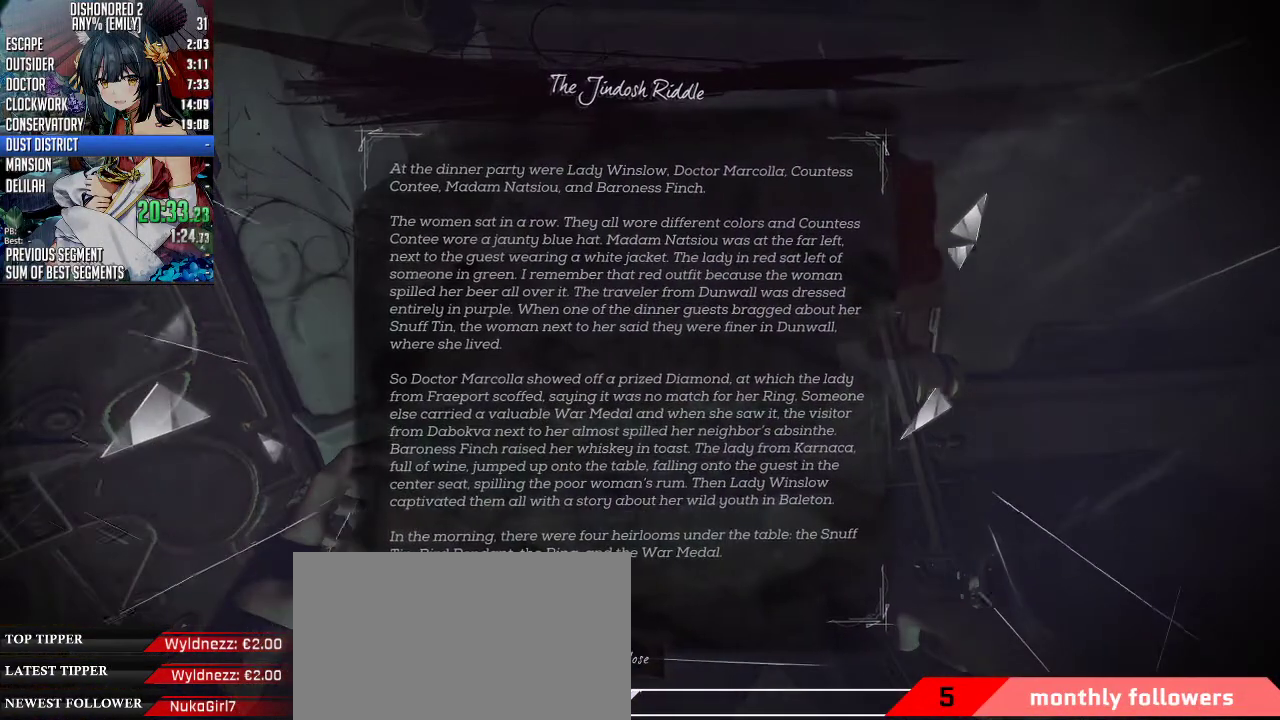
{"keys": [], "mouse": [], "events": []}
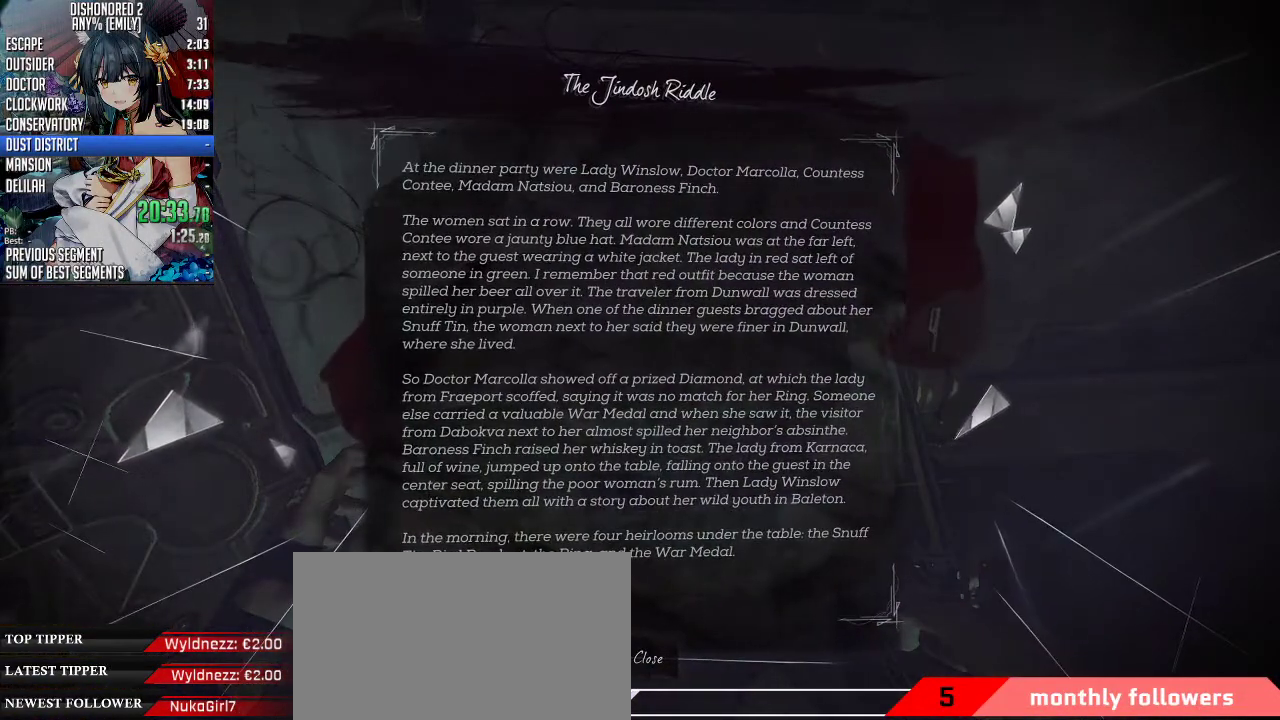
{"keys": [], "mouse": [], "events": []}
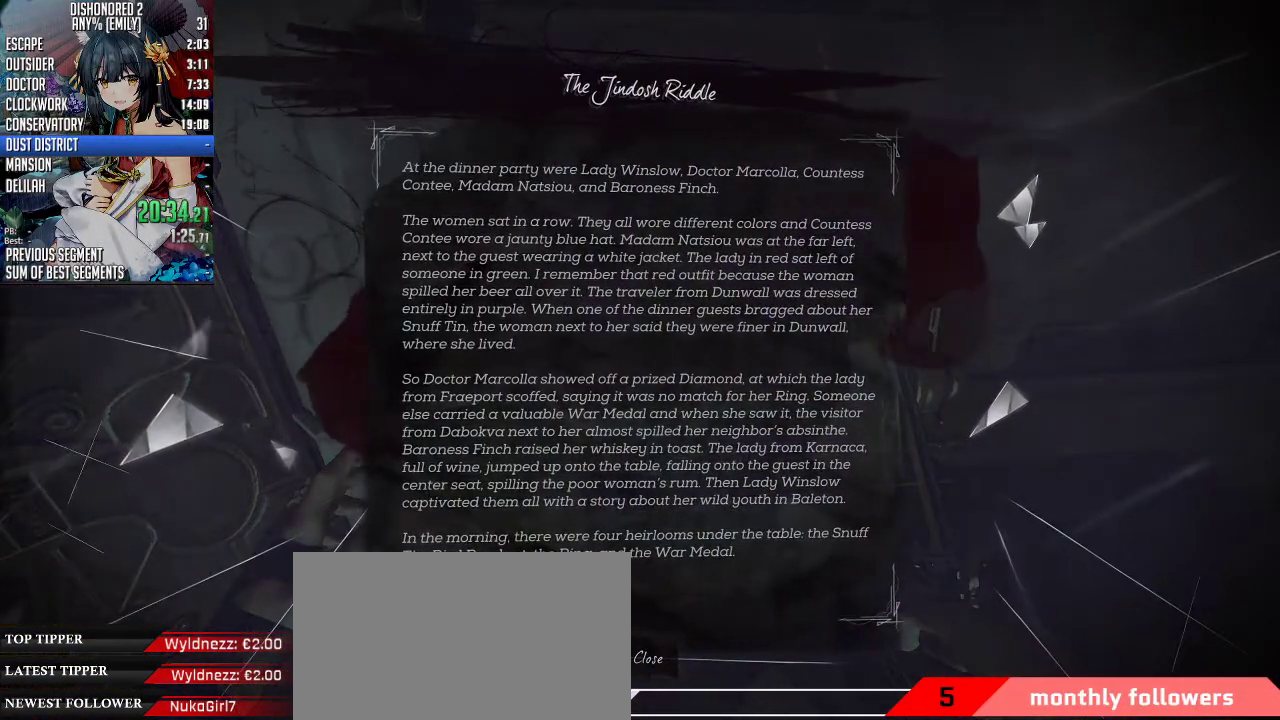
{"keys": [], "mouse": [], "events": []}
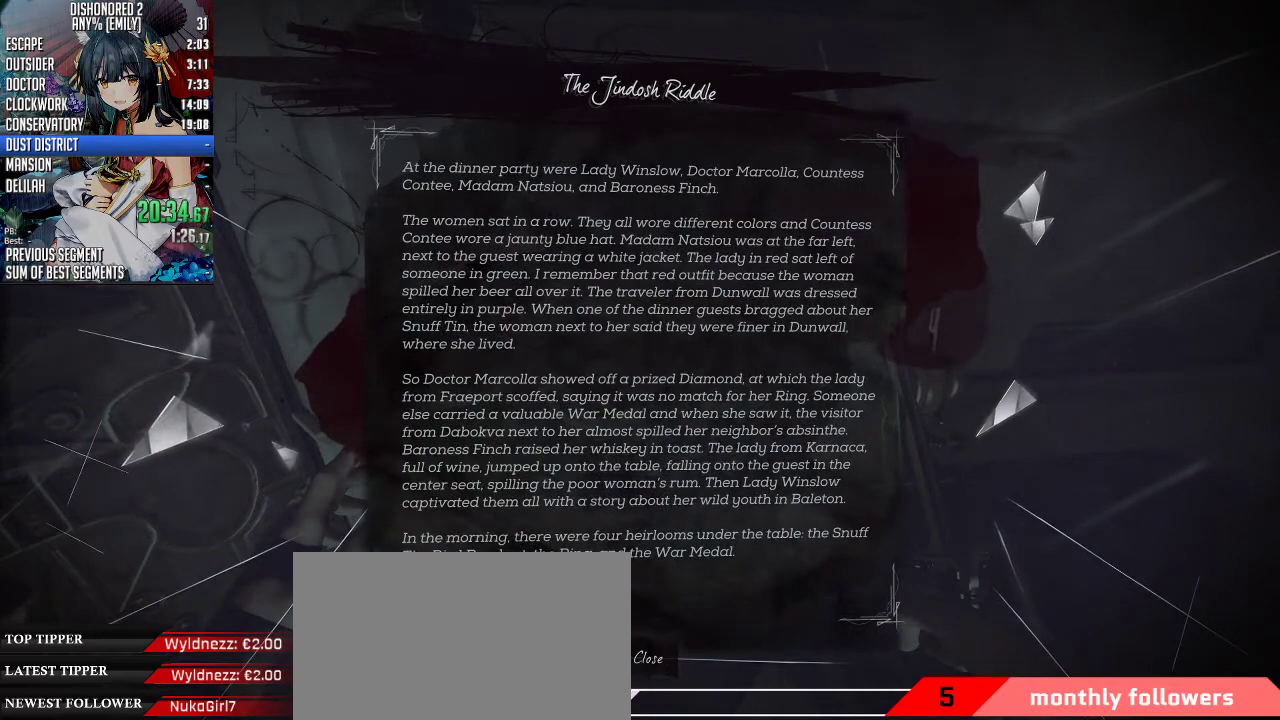
{"keys": [], "mouse": [], "events": []}
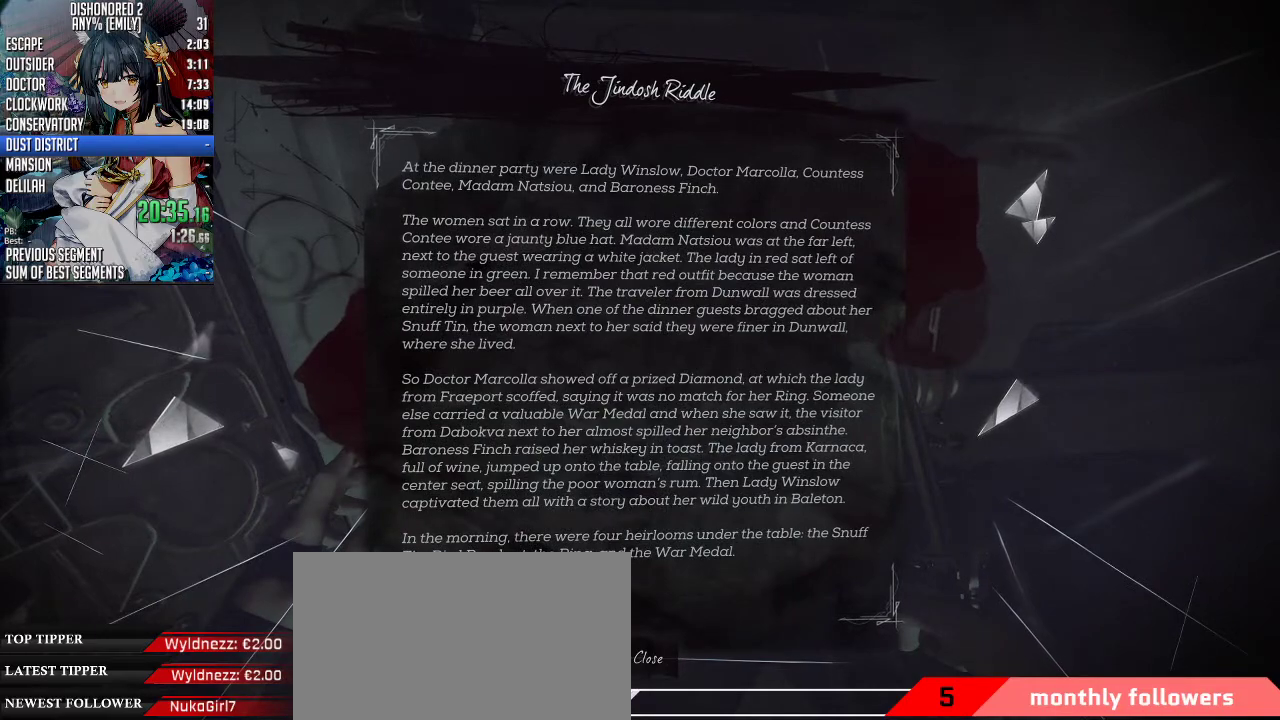
{"keys": [], "mouse": [], "events": []}
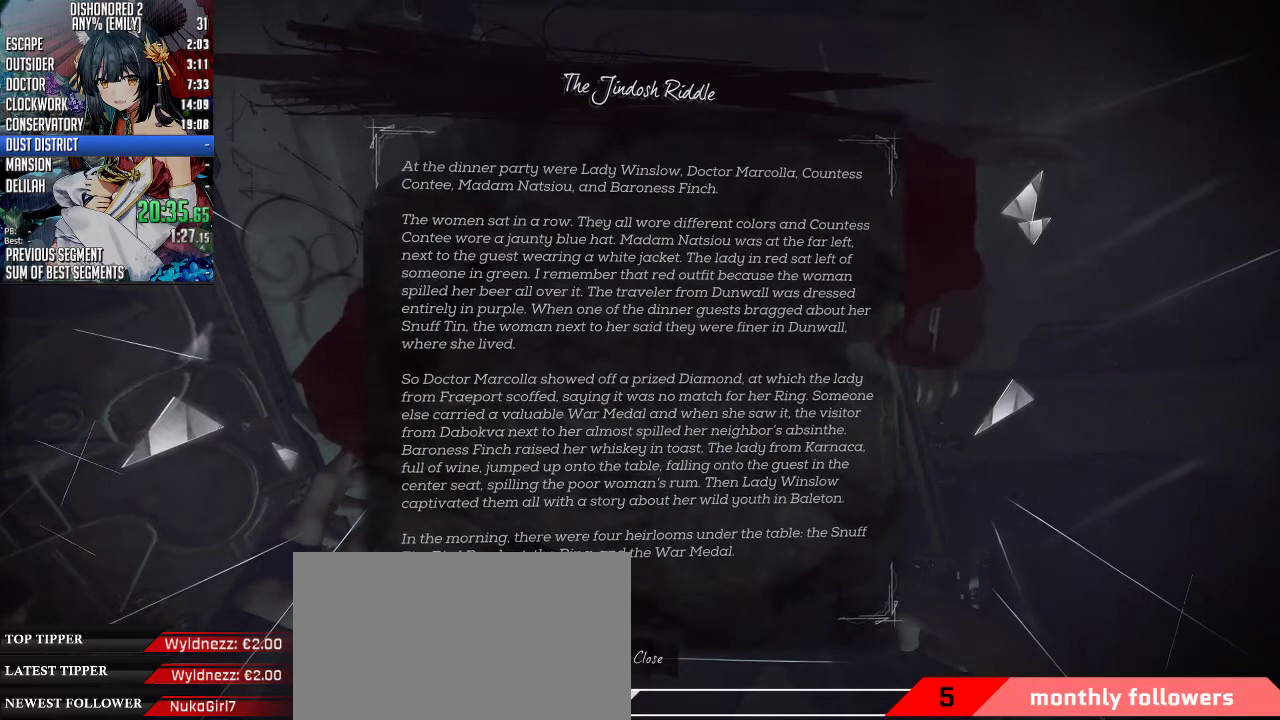
{"keys": [], "mouse": [], "events": []}
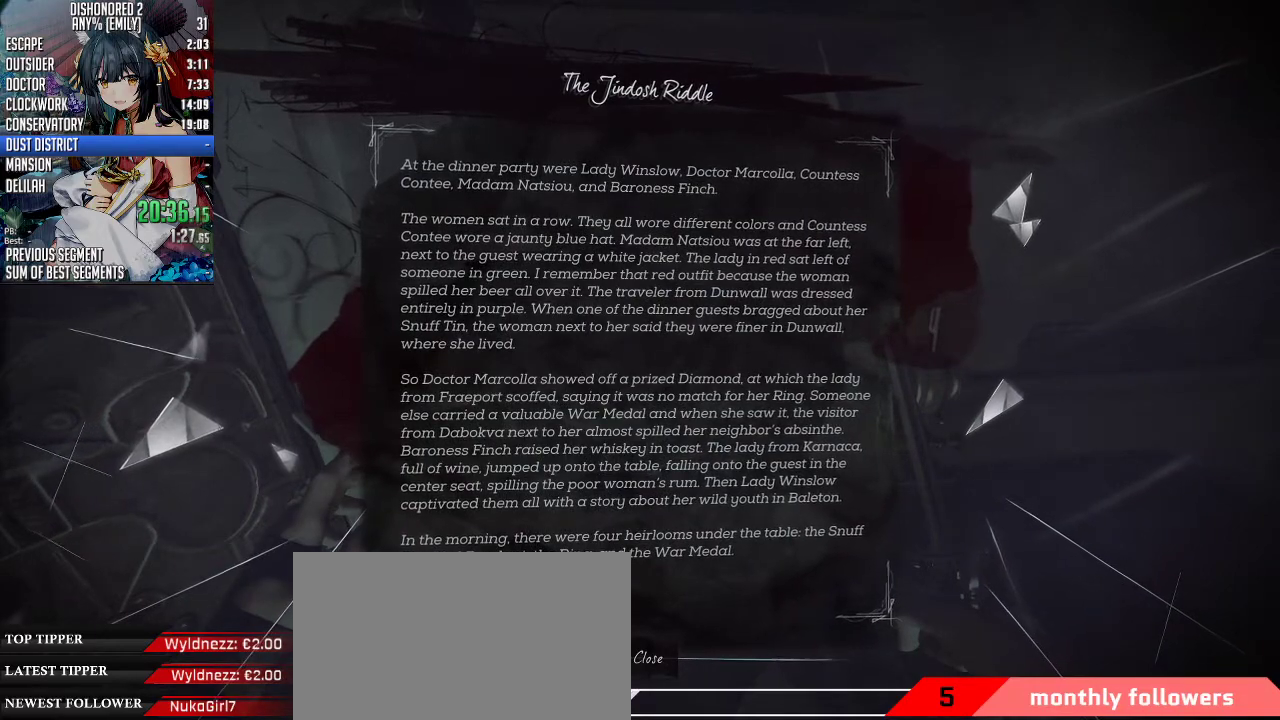
{"keys": [], "mouse": [], "events": []}
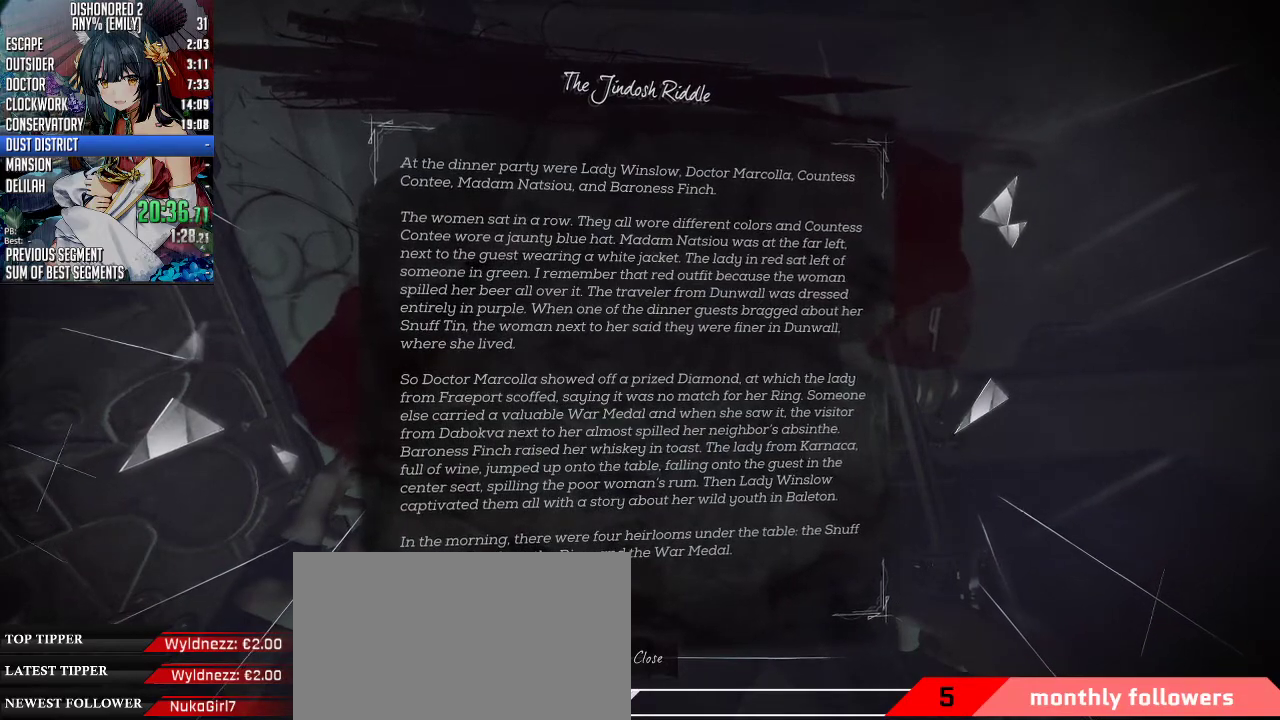
{"keys": [], "mouse": [], "events": []}
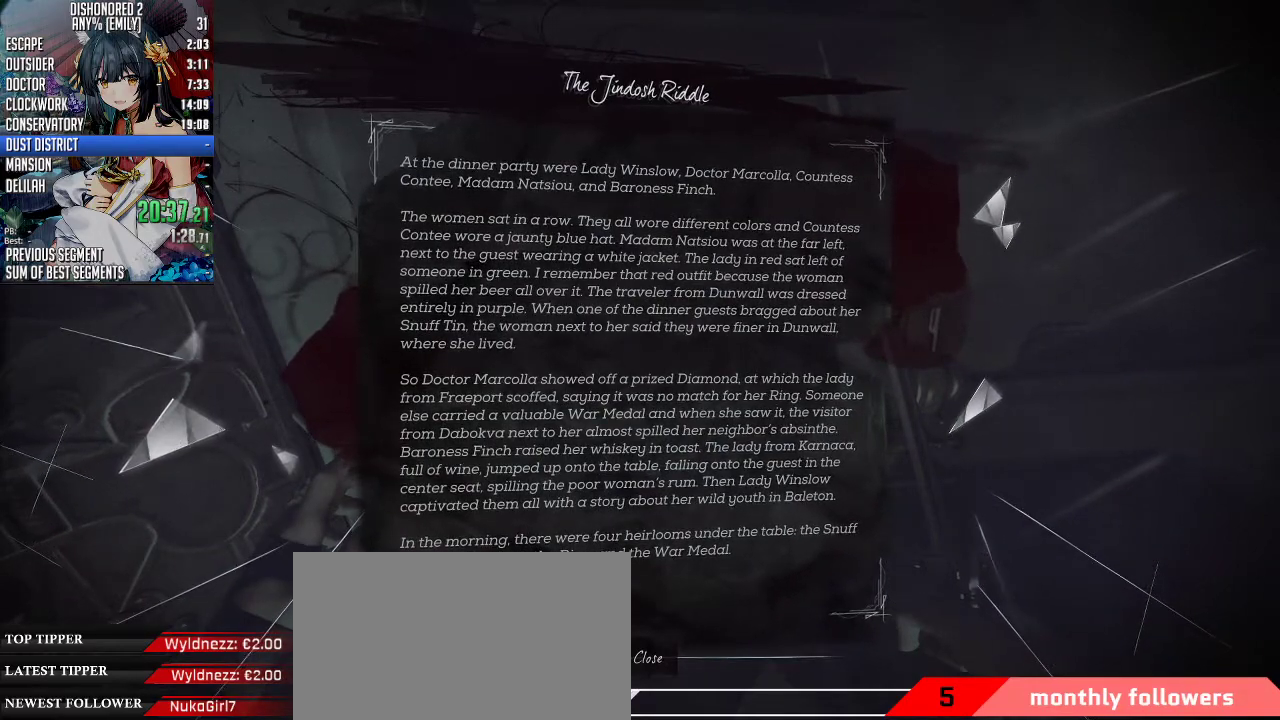
{"keys": [], "mouse": [], "events": []}
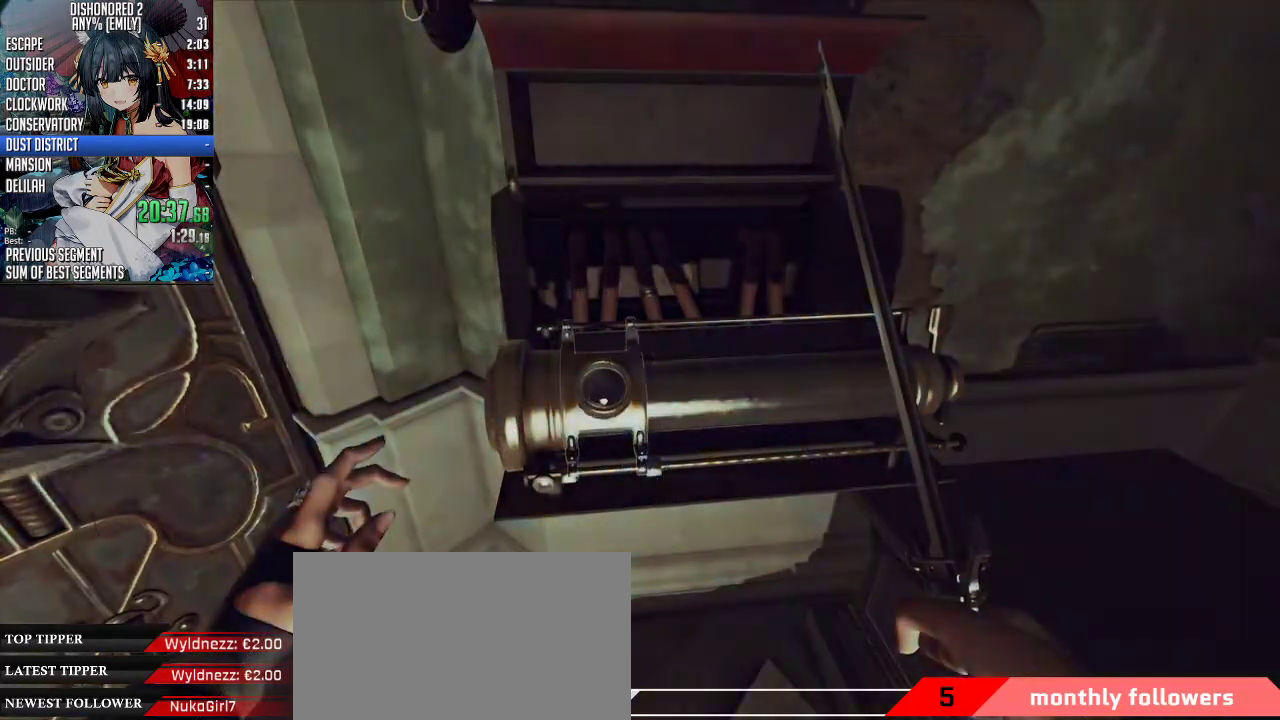
{"keys": [], "mouse": [], "events": [[234, "f", "down"], [401, "f", "up"]]}
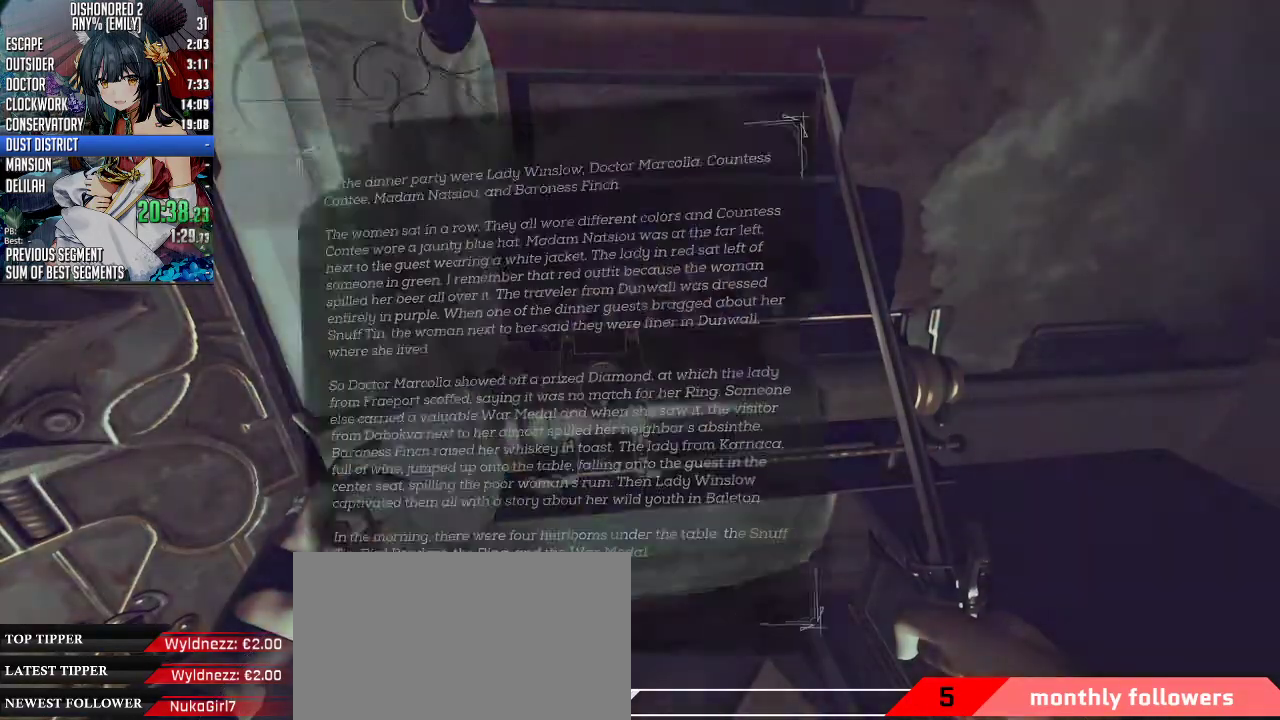
{"keys": [], "mouse": [], "events": []}
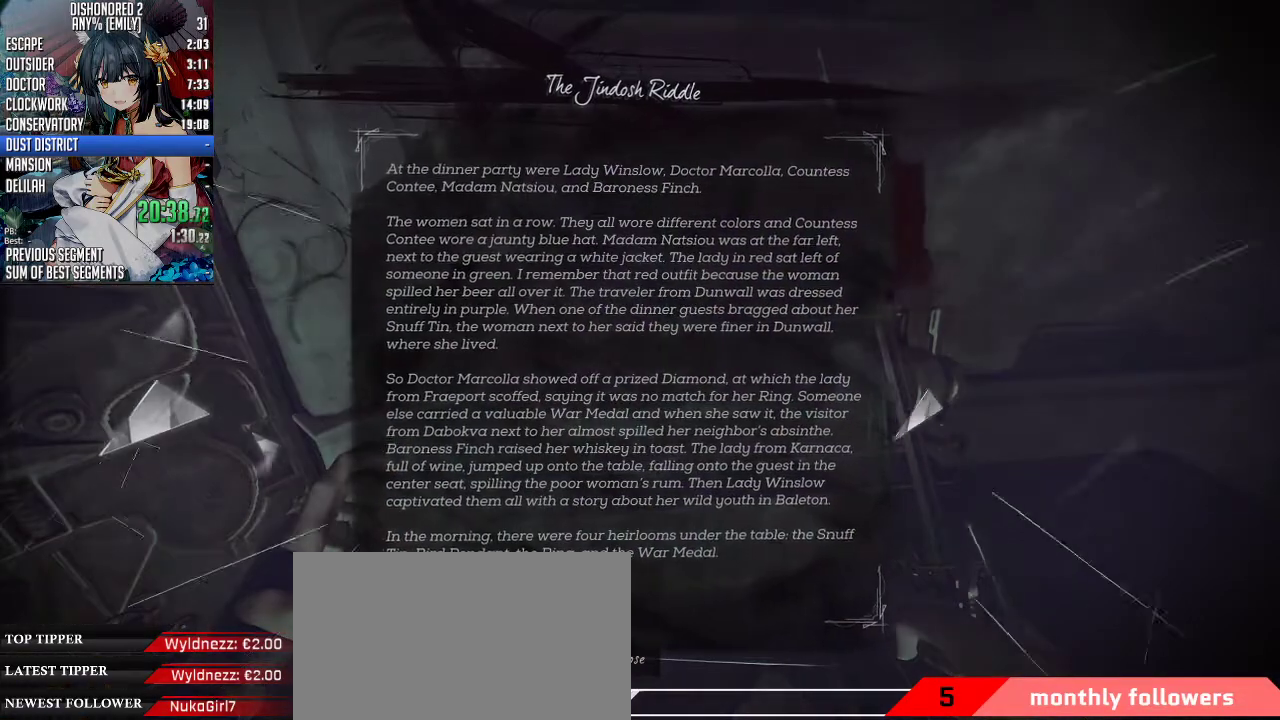
{"keys": [], "mouse": [], "events": []}
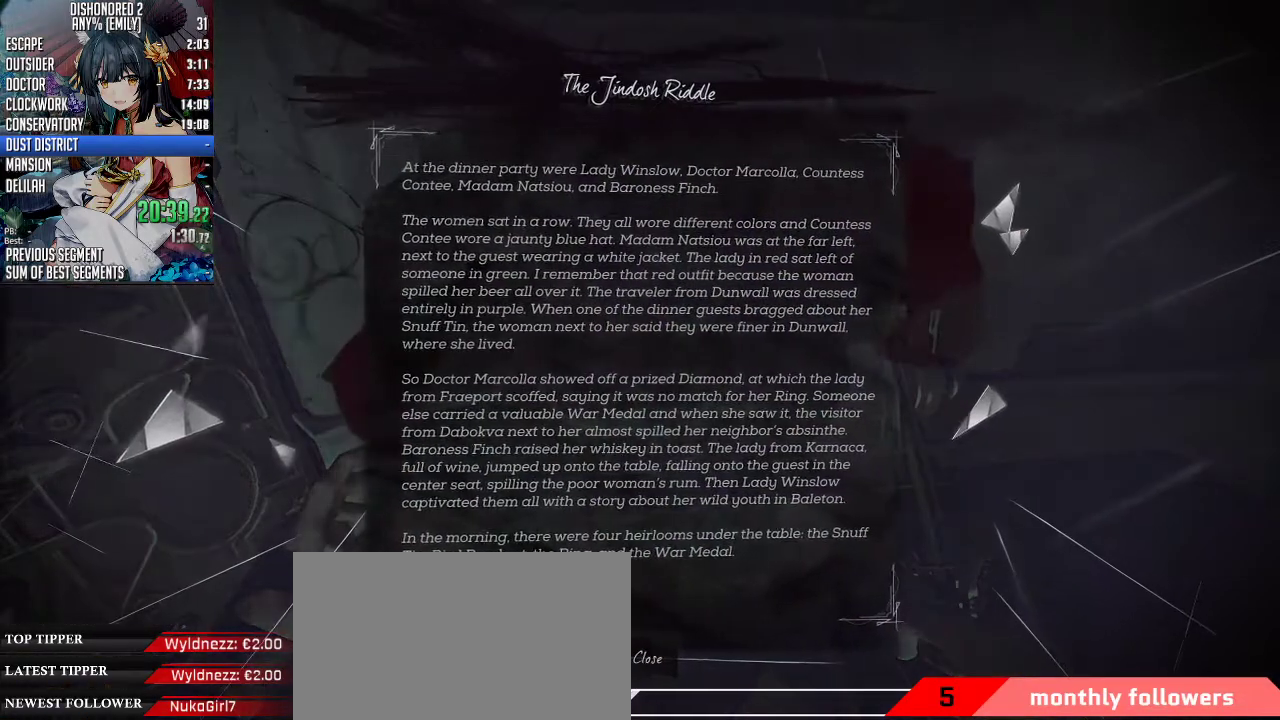
{"keys": [], "mouse": [], "events": []}
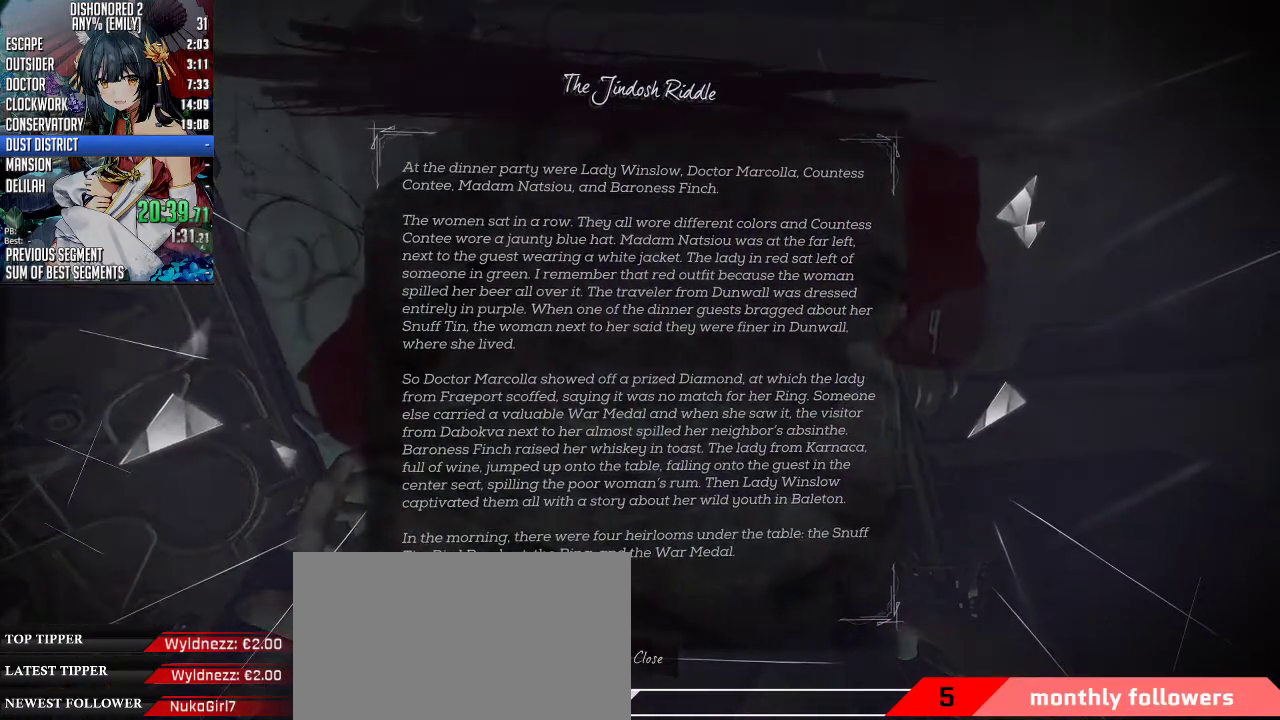
{"keys": [], "mouse": [], "events": []}
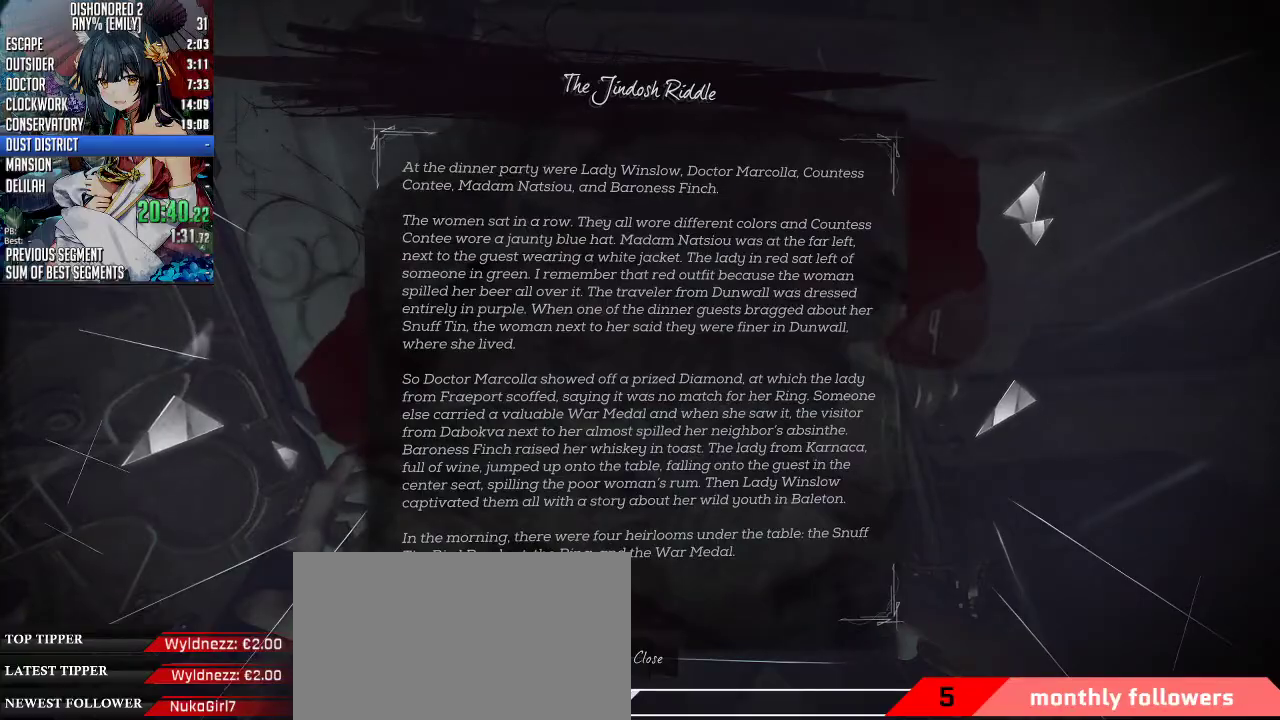
{"keys": [], "mouse": [], "events": []}
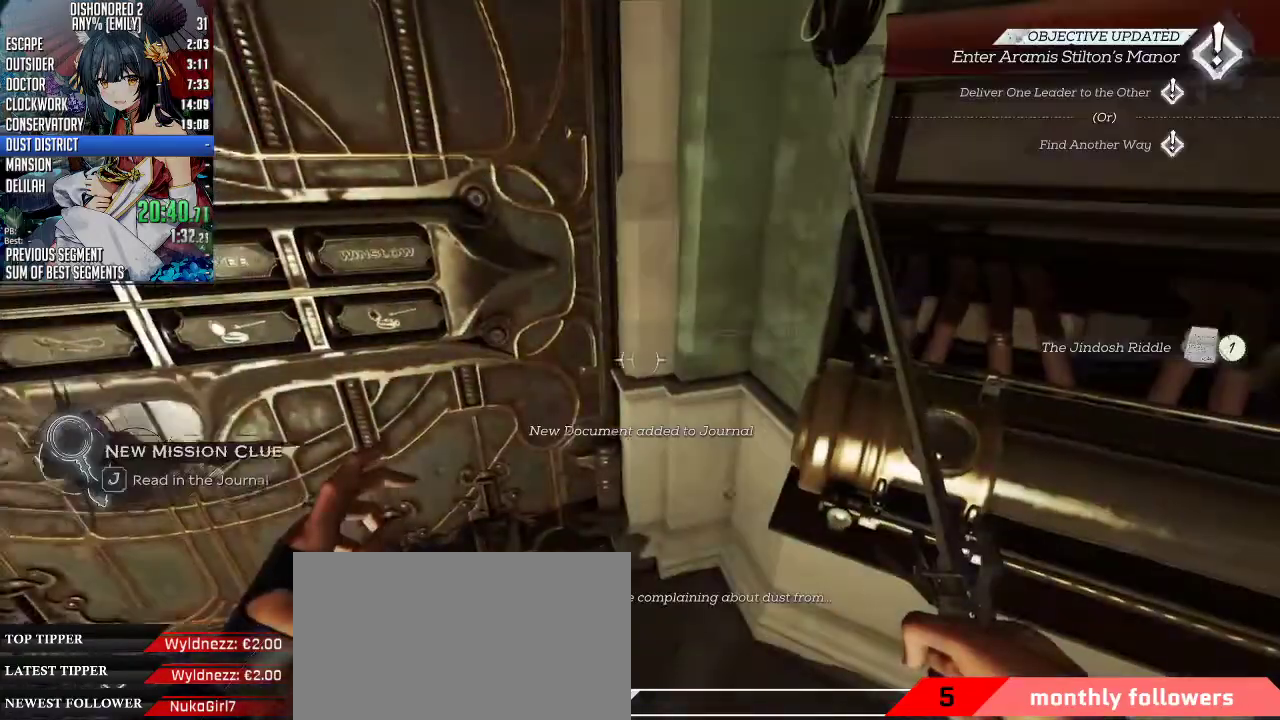
{"keys": ["a"], "mouse": [], "events": [[502, "a", "down"]]}
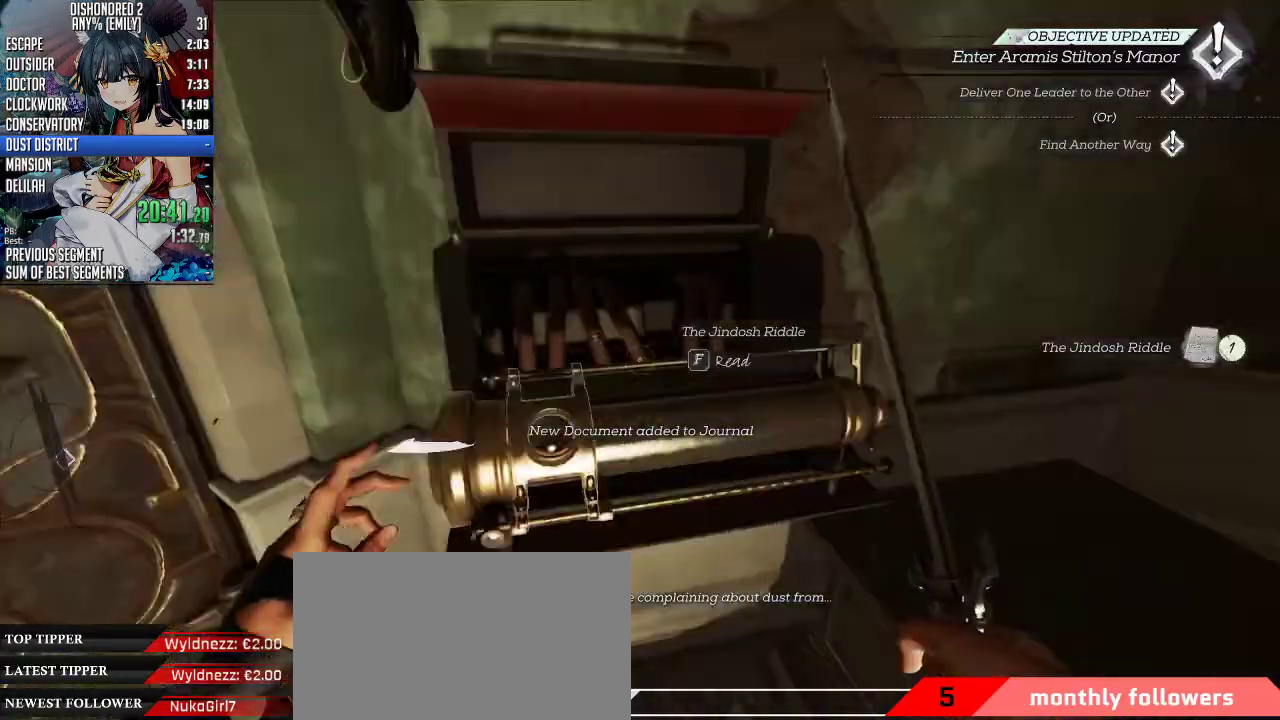
{"keys": ["d", "w"], "mouse": [], "events": [[301, "a", "up"], [468, "d", "down"], [501, "w", "down"]]}
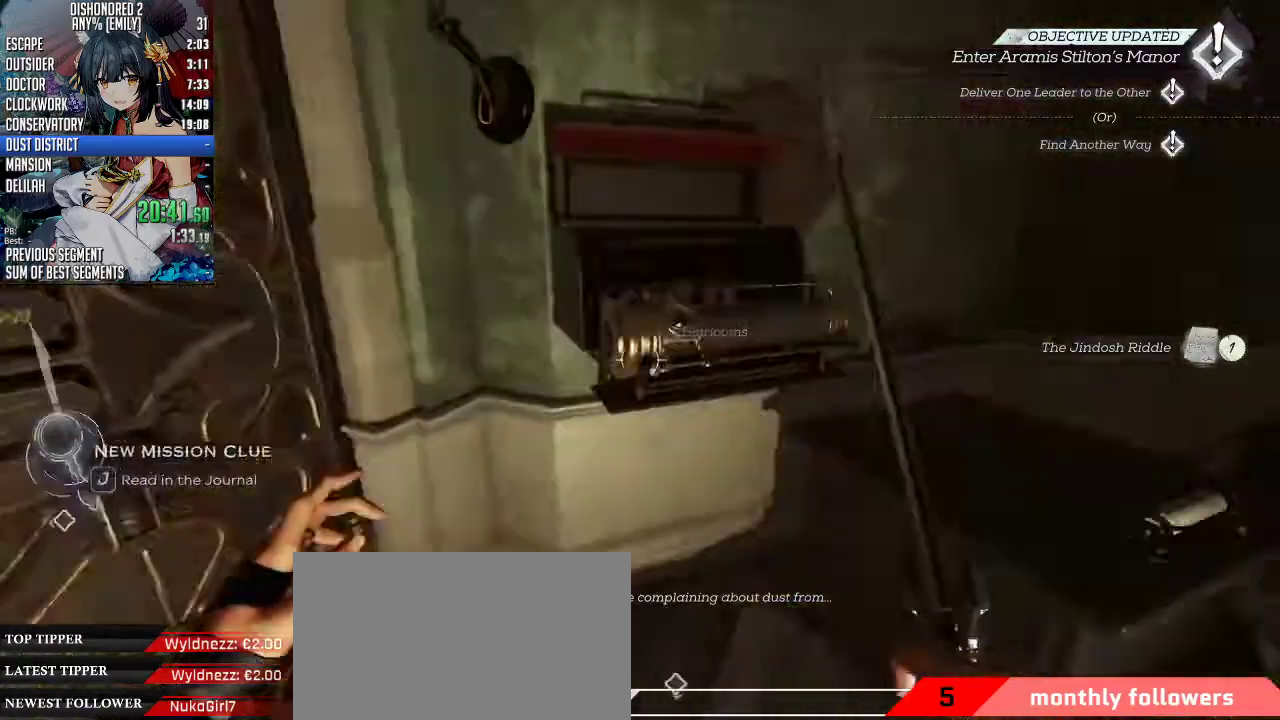
{"keys": [], "mouse": [], "events": [[101, "d", "up"], [134, "w", "up"], [234, "f", "down"], [335, "f", "up"]]}
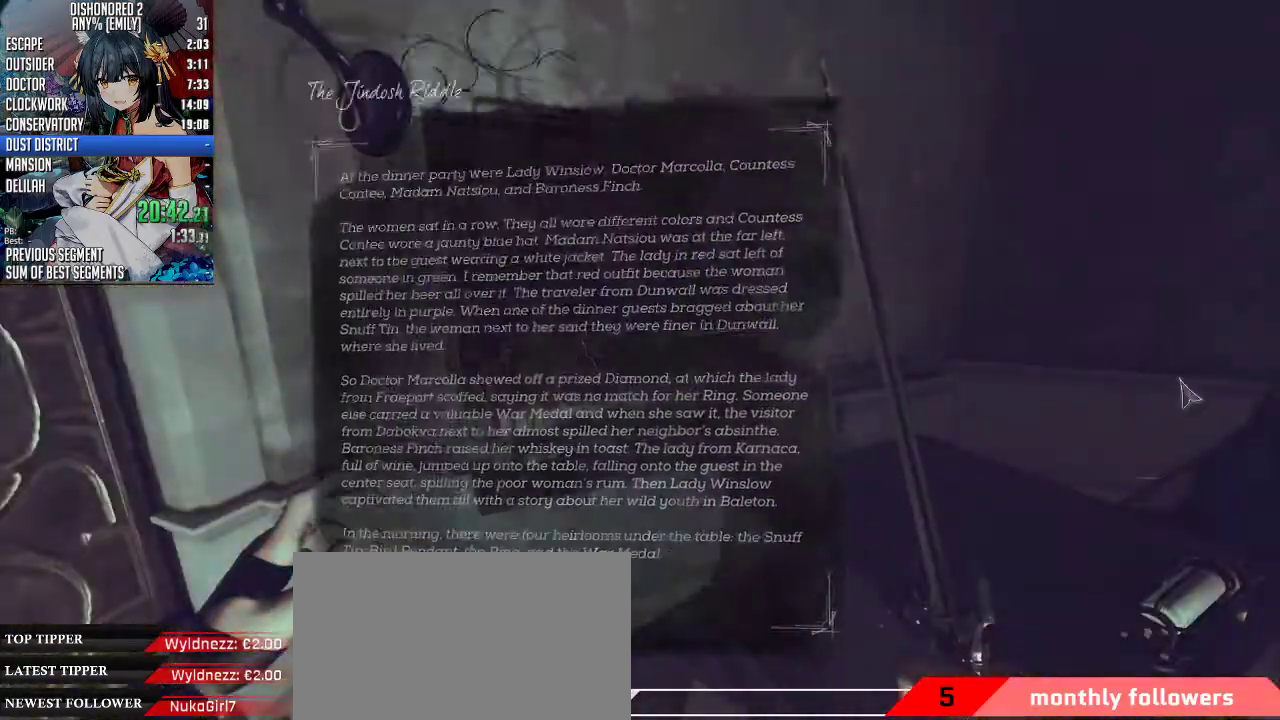
{"keys": [], "mouse": [], "events": []}
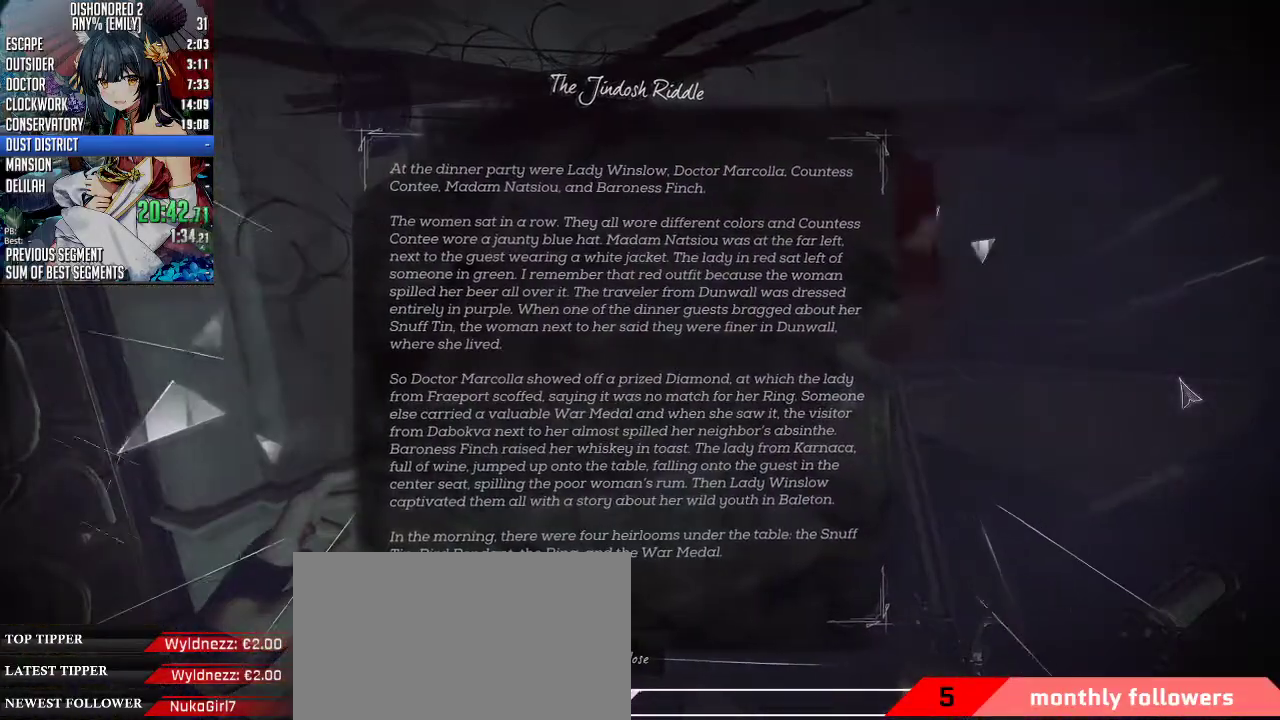
{"keys": [], "mouse": [], "events": []}
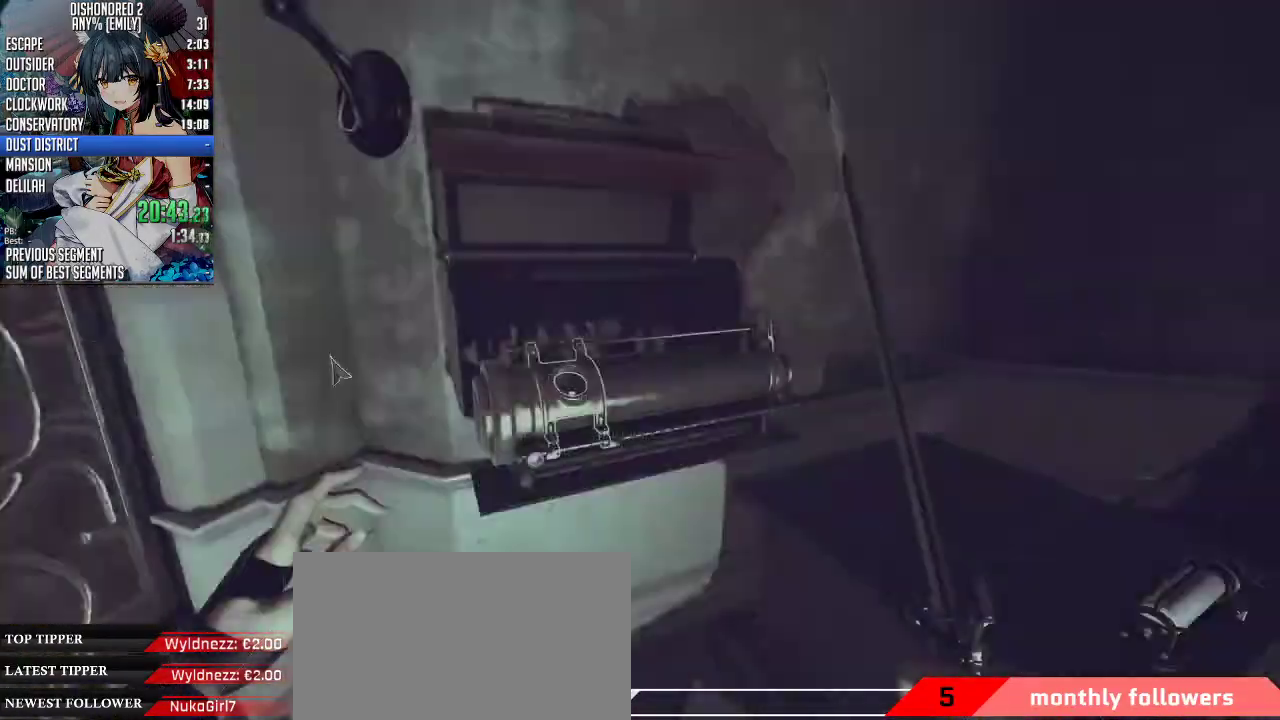
{"keys": ["a"], "mouse": [], "events": [[200, "w", "down"], [300, "a", "down"], [334, "w", "up"]]}
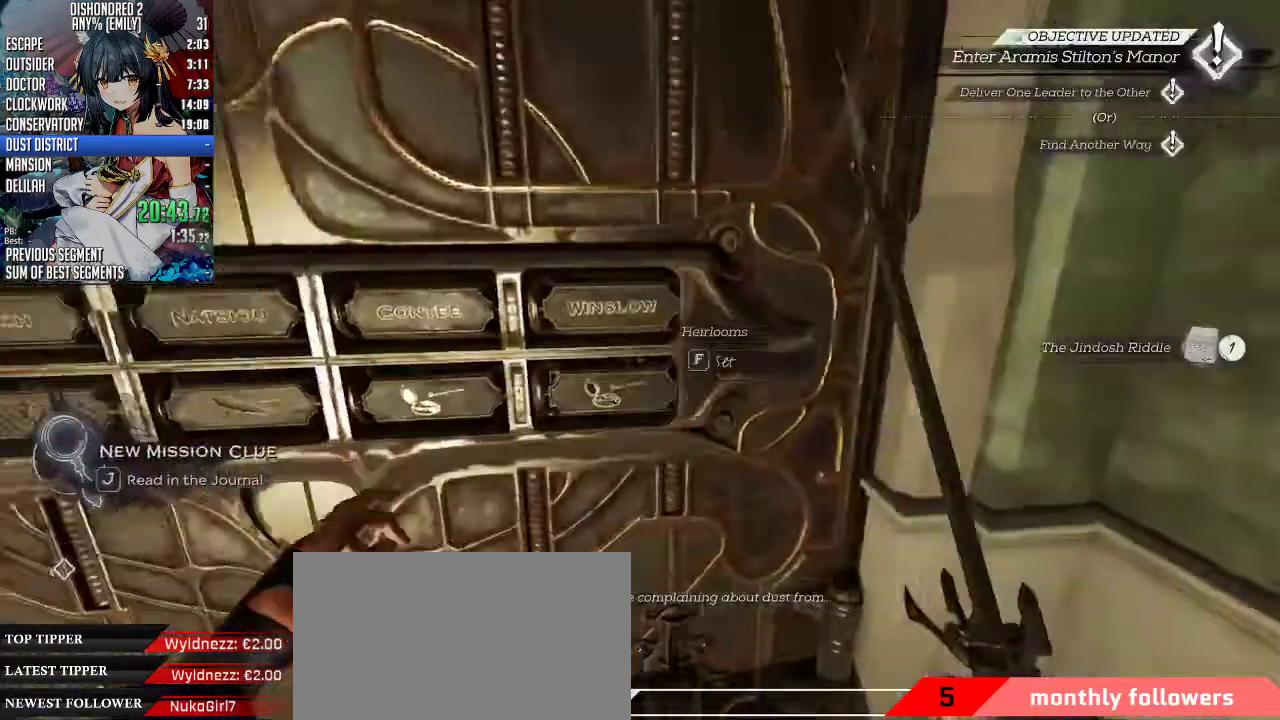
{"keys": [], "mouse": [], "events": [[67, "s", "down"], [167, "s", "up"], [201, "a", "up"]]}
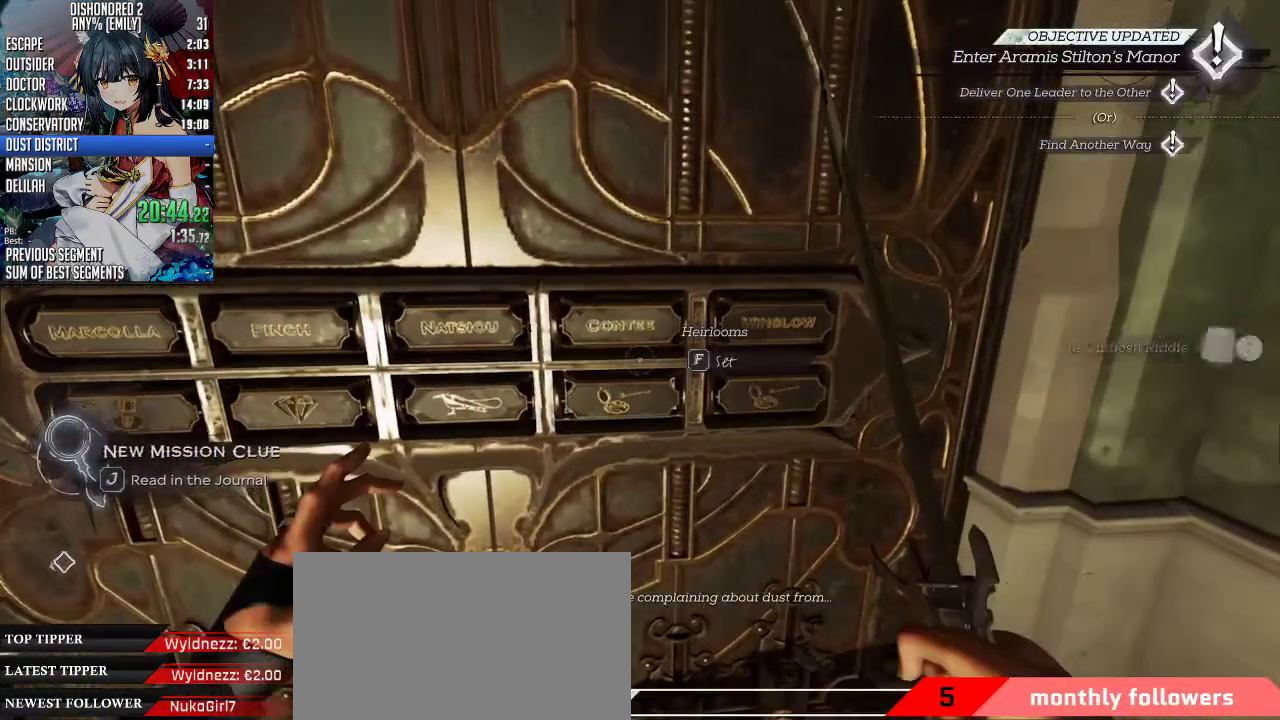
{"keys": [], "mouse": [], "events": [[402, "f", "down"], [502, "f", "up"]]}
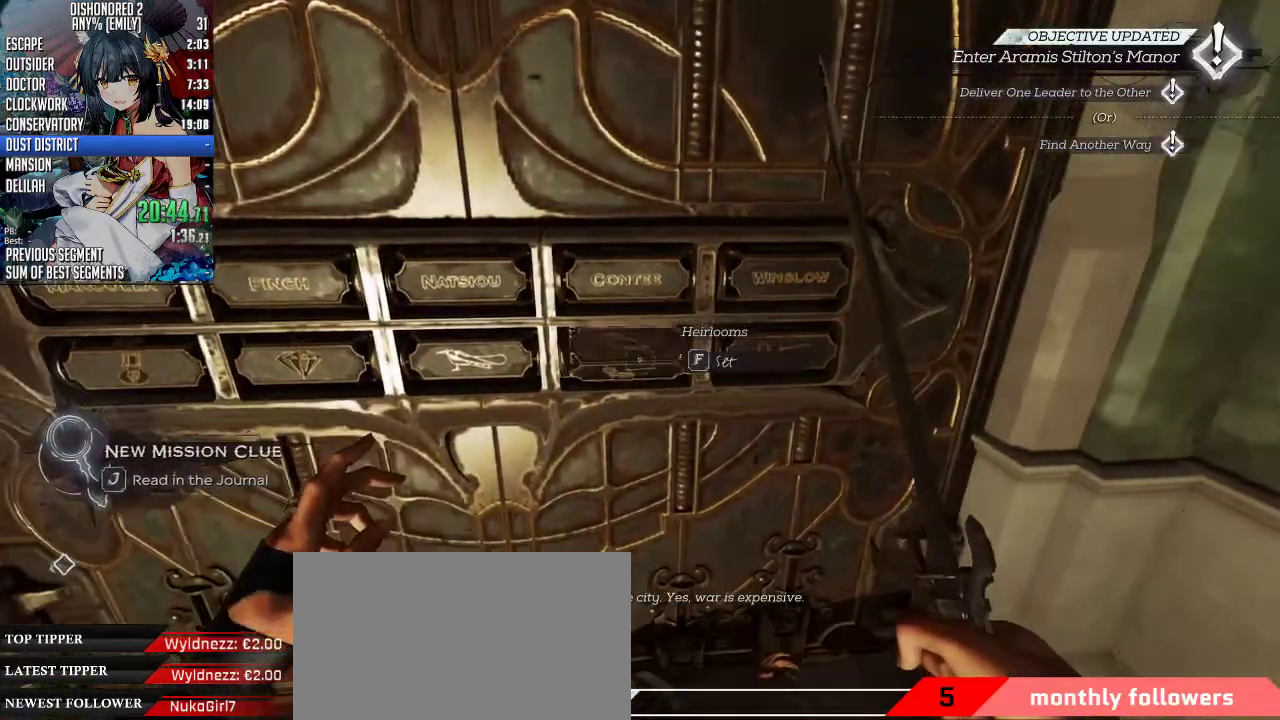
{"keys": ["f"], "mouse": [], "events": [[100, "f", "down"], [234, "f", "up"], [368, "f", "down"]]}
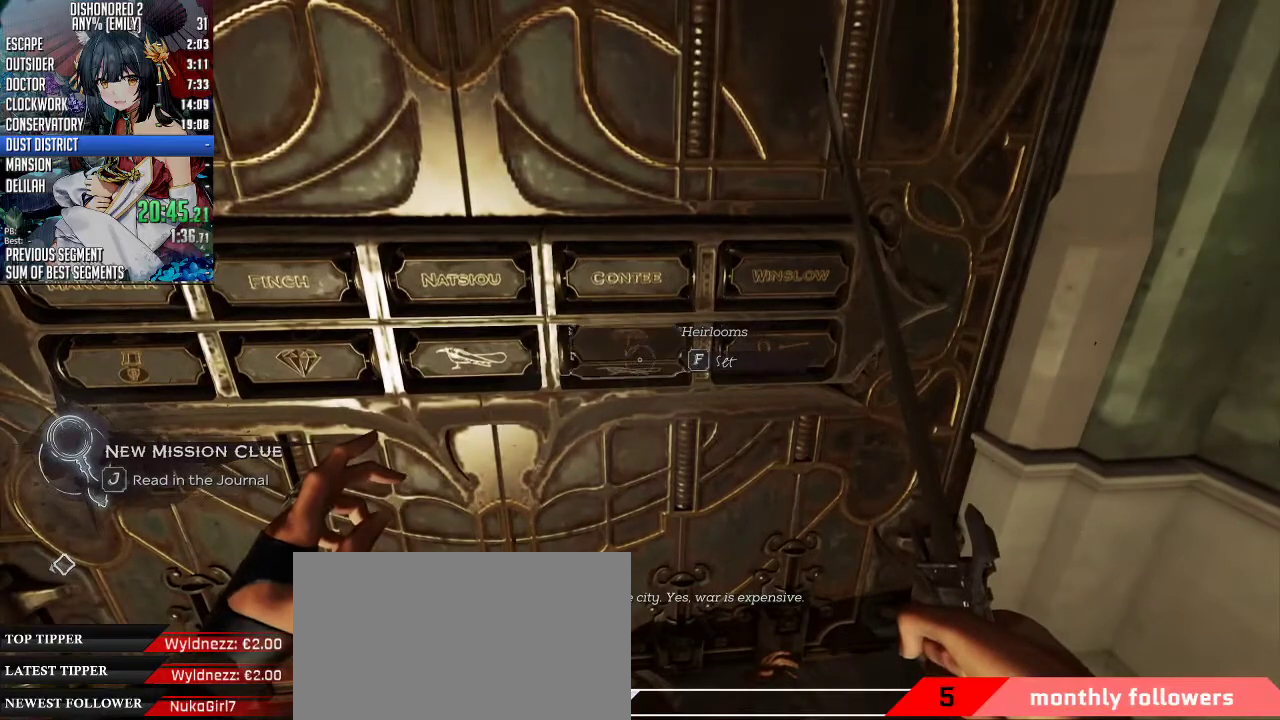
{"keys": [], "mouse": [], "events": [[34, "f", "up"], [301, "f", "down"], [401, "f", "up"]]}
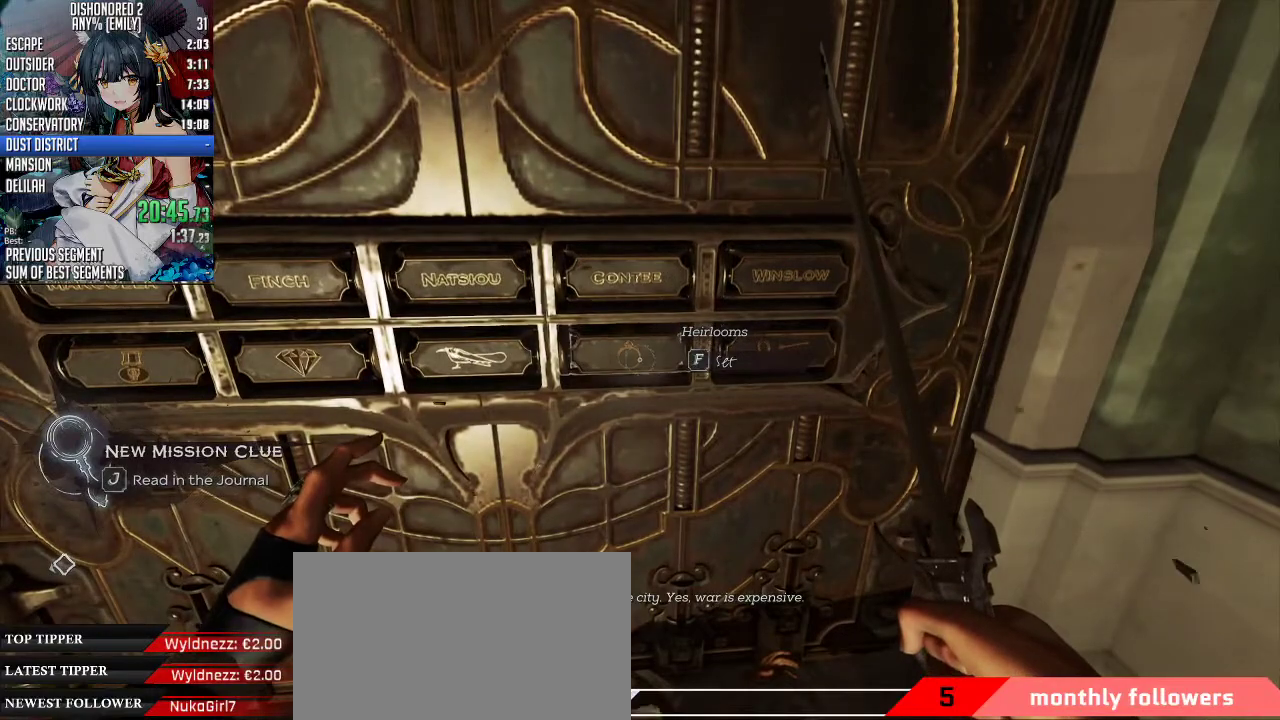
{"keys": [], "mouse": [], "events": [[234, "f", "down"], [301, "f", "up"]]}
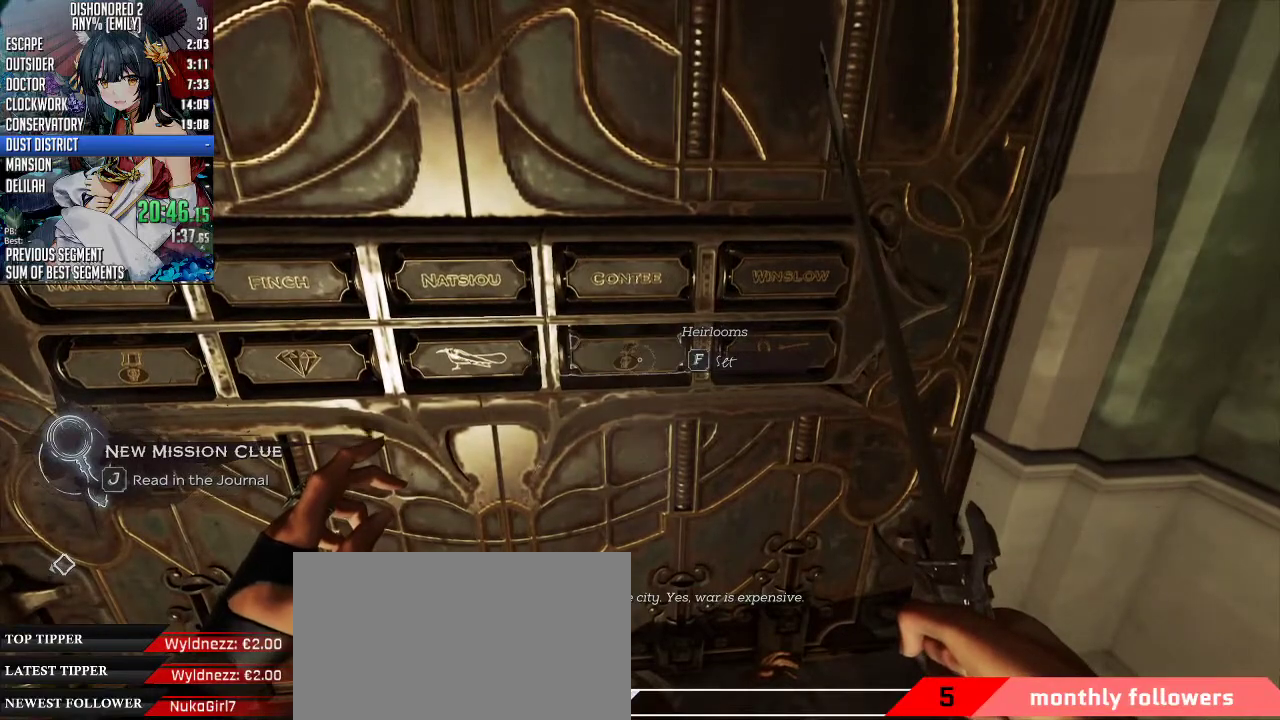
{"keys": [], "mouse": [], "events": [[133, "w", "down"], [234, "d", "down"], [267, "w", "up"], [334, "w", "down"], [468, "d", "up"], [468, "w", "up"]]}
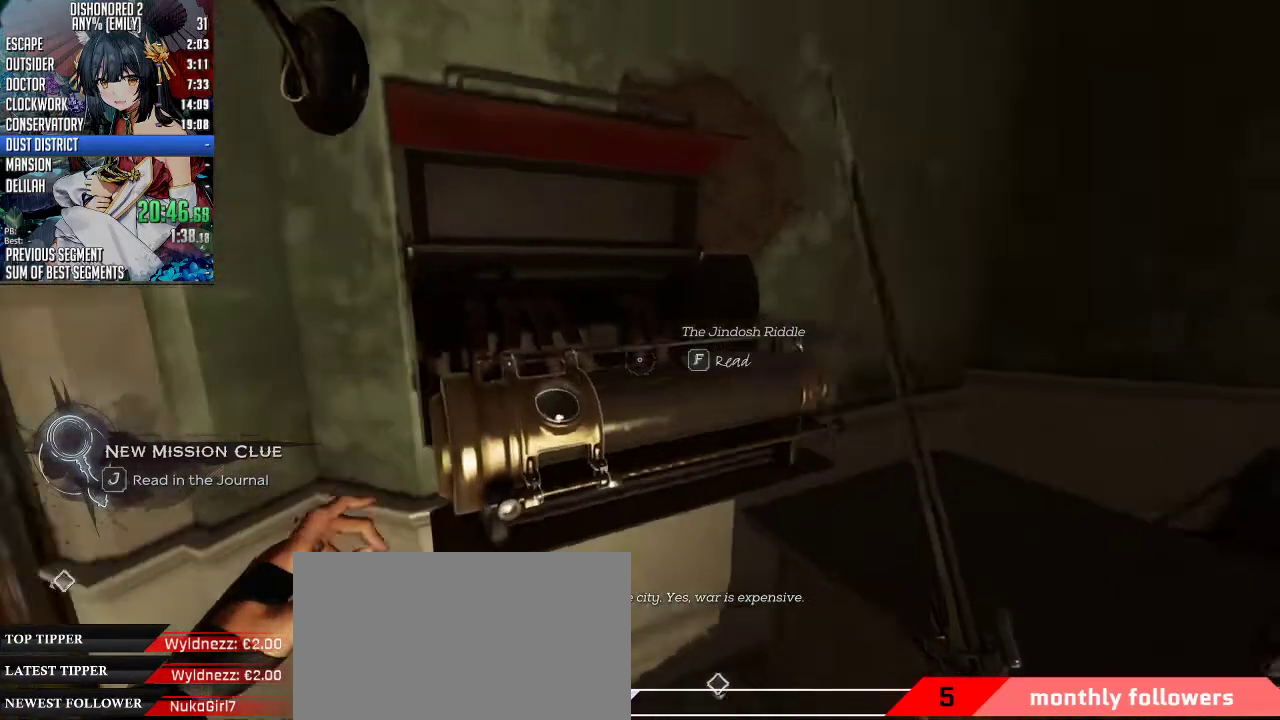
{"keys": [], "mouse": [], "events": [[234, "f", "down"], [268, "f", "up"]]}